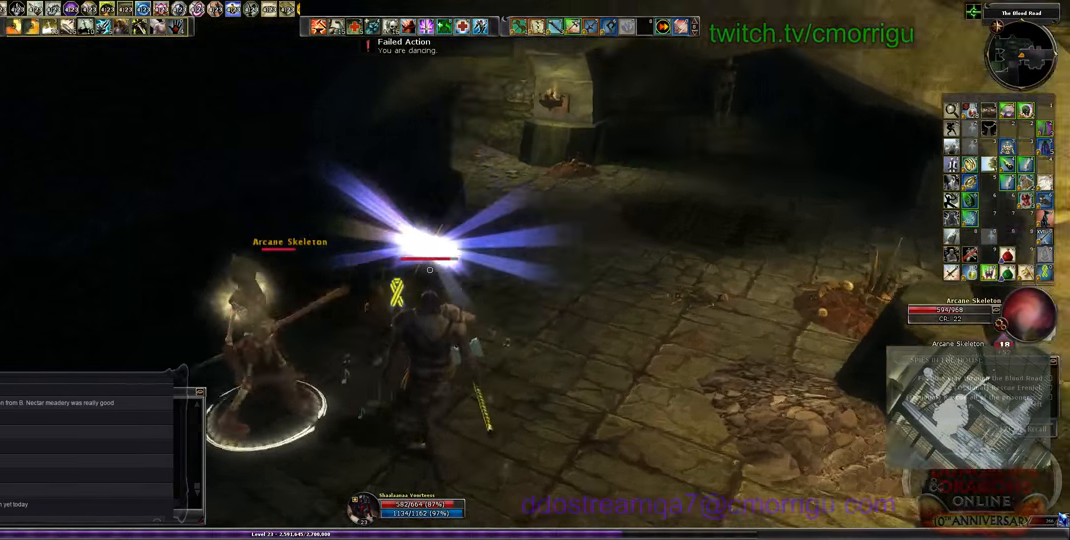
Gameplay with keyboard; each line is a JSON object with the keys held at the frame after it. "events" lists presses ("down") and releases ("up") of ".", "/", "0", "1", "2", "3", "4", "5", "6", "7", "8", "9", "a", "b", "backslash", "backspace", "c", "caps_lock", "comma", "ctrl_l", "ctrl_r", "d", "e", "equals", "escape", "f", "f1", "f10", "f11", "f12", "f2", "f3", "f4", "f5", "f6", "f7", "f8", "f9", "g", "h", "i", "j", "k", "l", "lbracket", "m", "minus", "n", "o", "p", "q", "quote", "r", "rbracket", "return", "s", "semicolon", "shift_l", "shift_r", "space", "t", "tab", "tilde", "u", "v", "w", "x", "y" and "z" between this image and that frame as [ms after this image, input, new state], when the widget could be followed in between. No other keys are recorded. Mouse input is not recorded.
{"keys": [], "events": []}
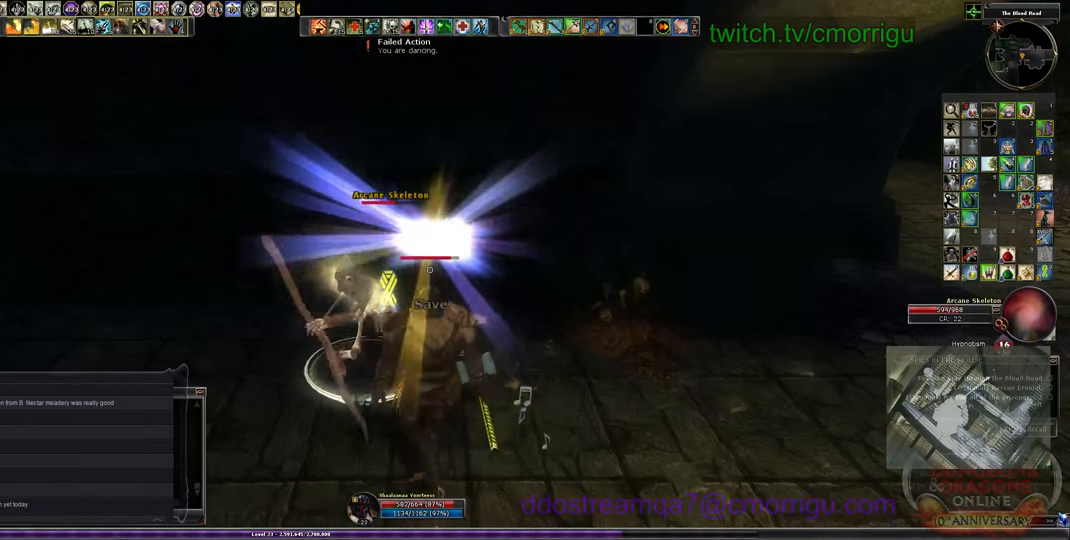
{"keys": [], "events": []}
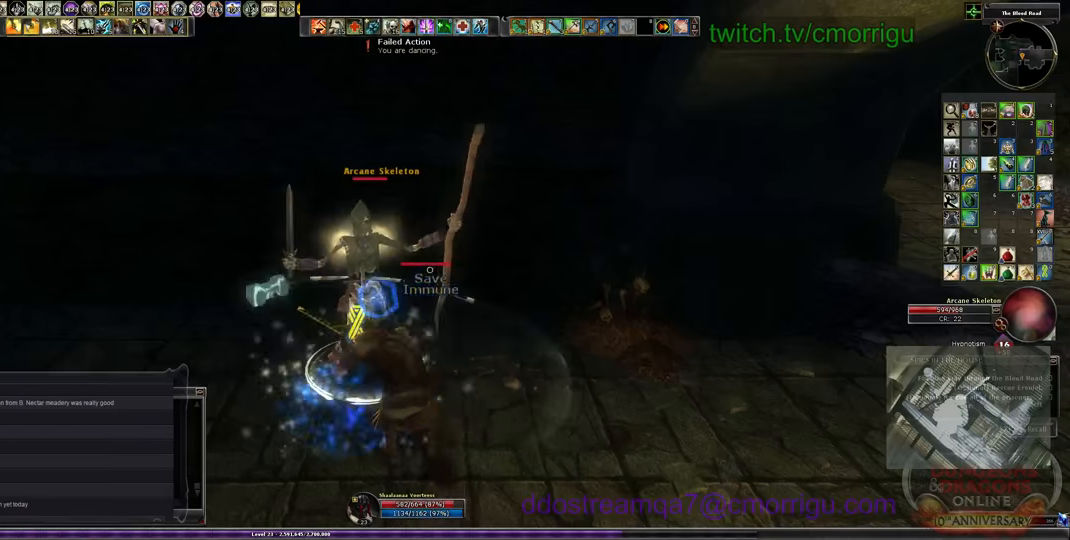
{"keys": ["1"], "events": [[33, "a", "down"], [233, "w", "down"], [333, "1", "down"], [433, "a", "up"], [500, "w", "up"]]}
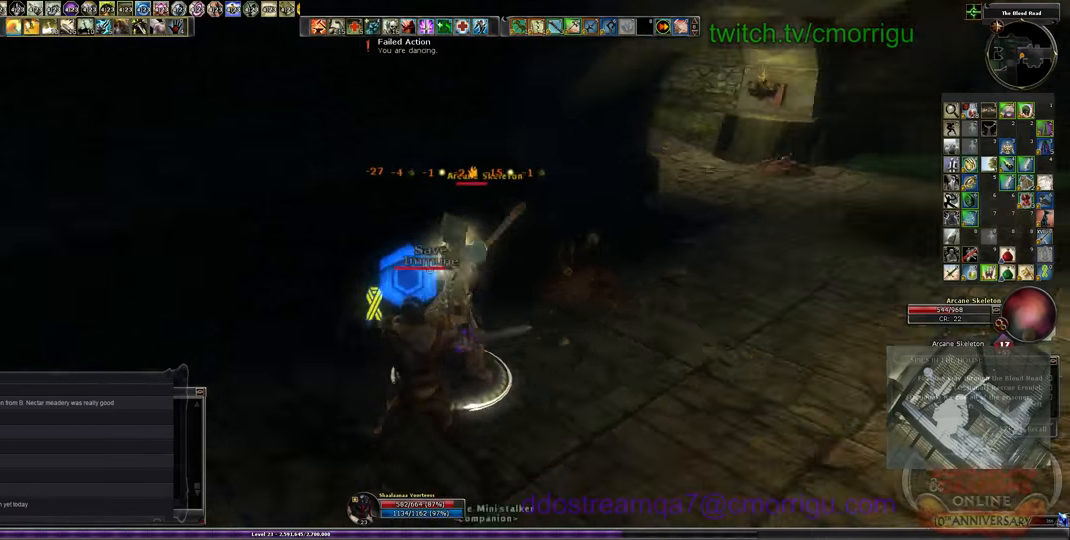
{"keys": [], "events": [[66, "1", "up"]]}
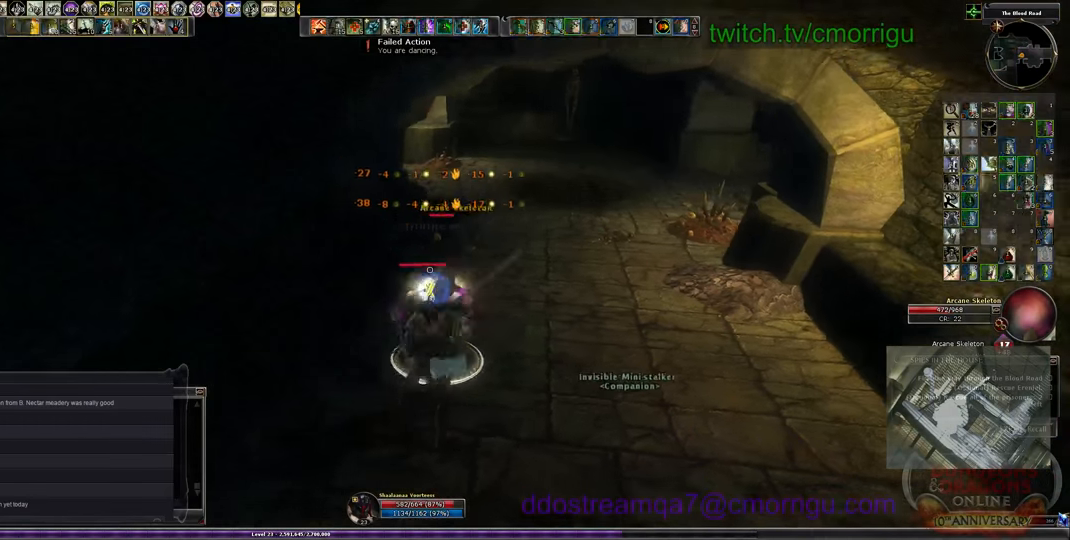
{"keys": [], "events": [[33, "2", "down"], [266, "2", "up"]]}
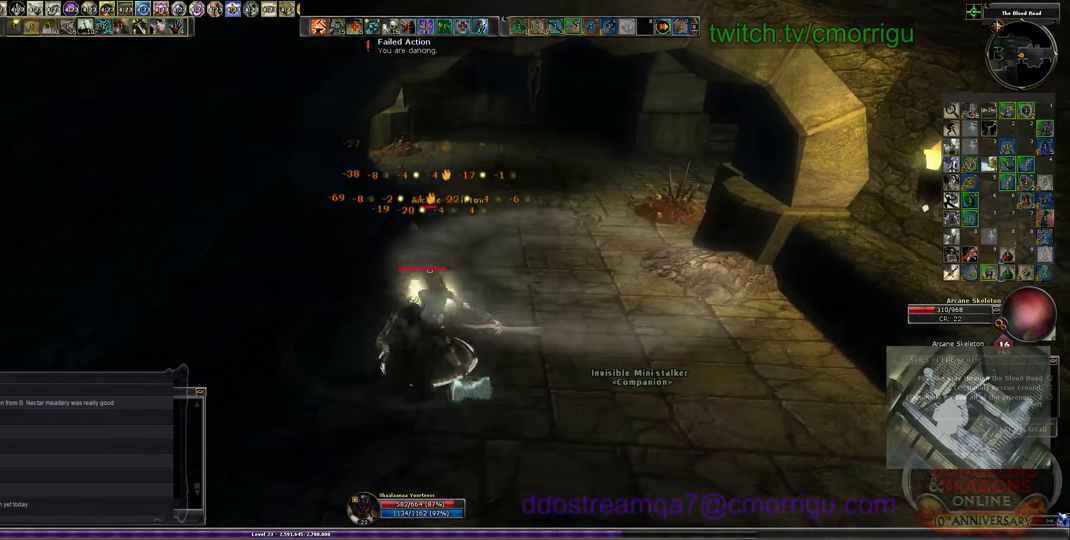
{"keys": [], "events": []}
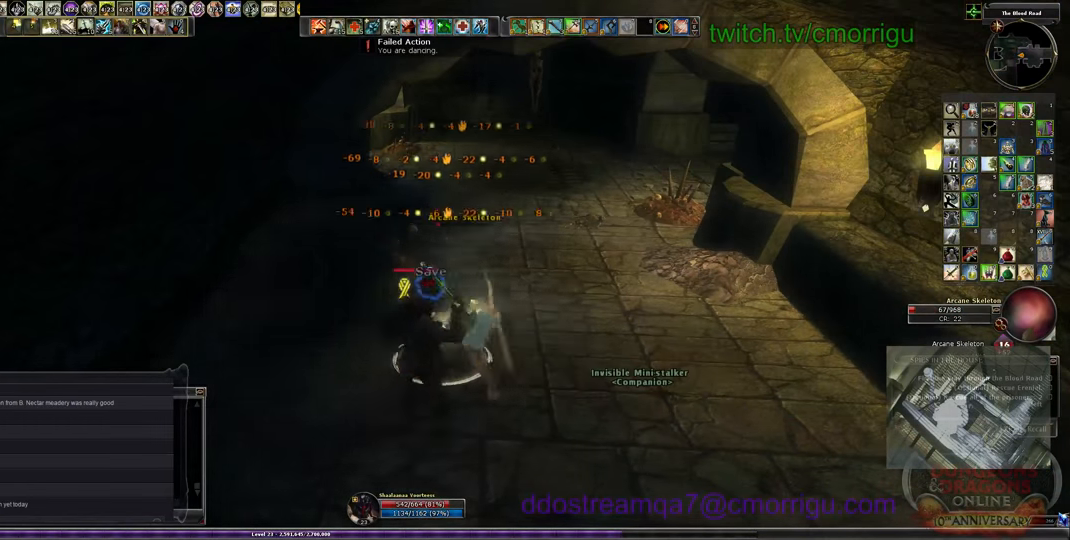
{"keys": [], "events": []}
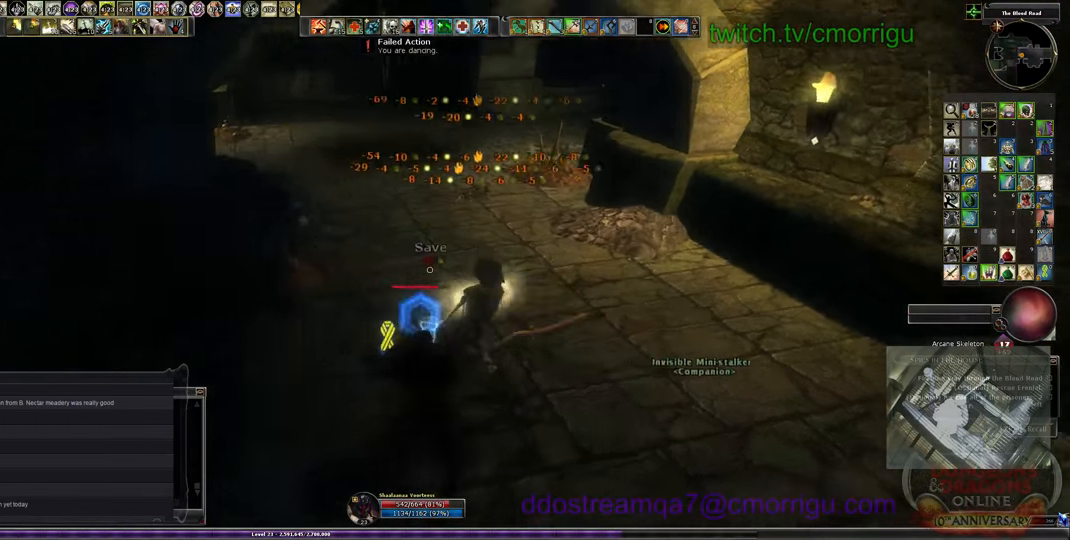
{"keys": ["w"], "events": [[100, "d", "down"], [166, "w", "down"], [333, "d", "up"]]}
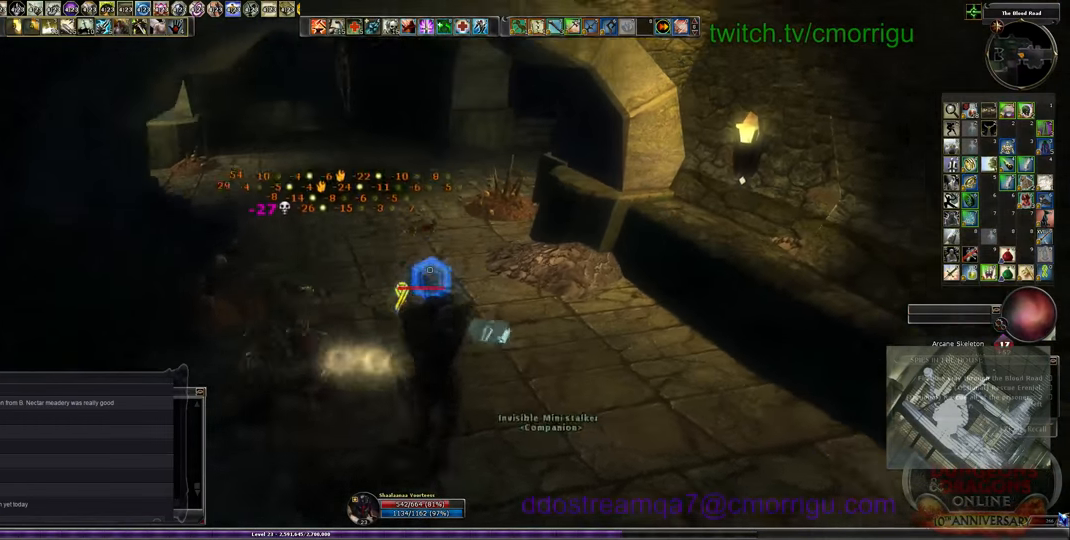
{"keys": ["w"], "events": []}
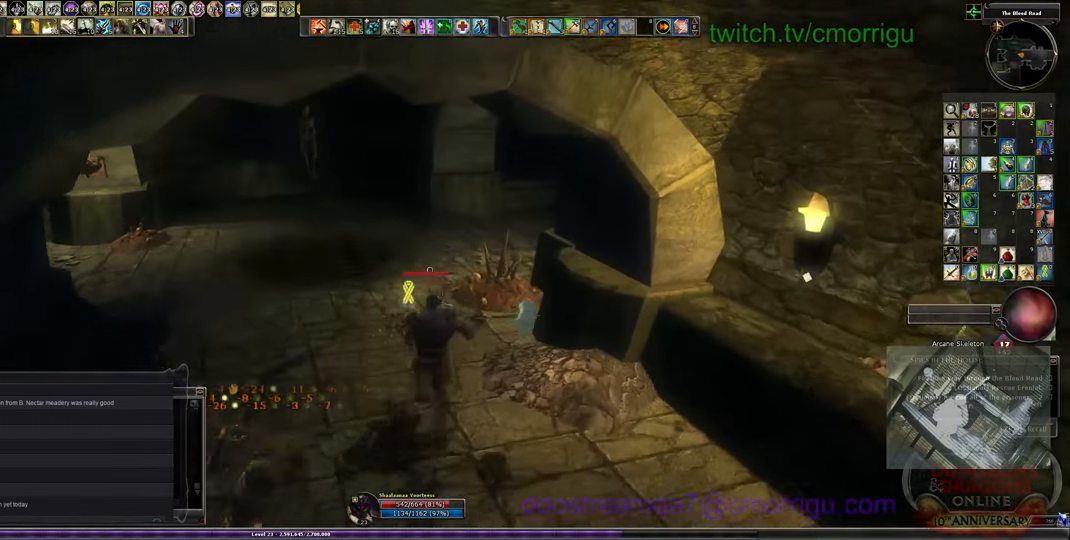
{"keys": ["a", "w"], "events": [[266, "a", "down"]]}
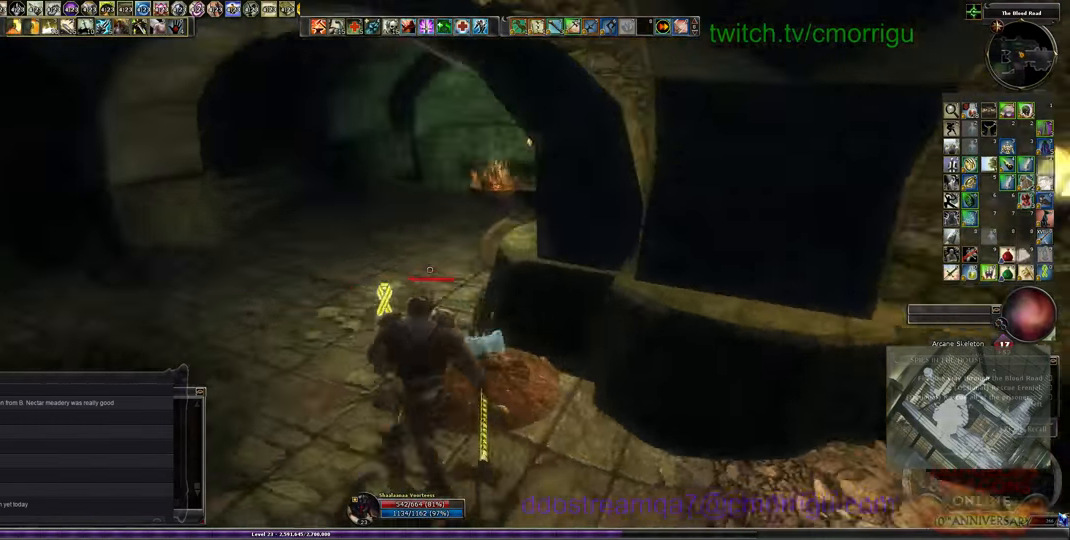
{"keys": ["a", "w"], "events": []}
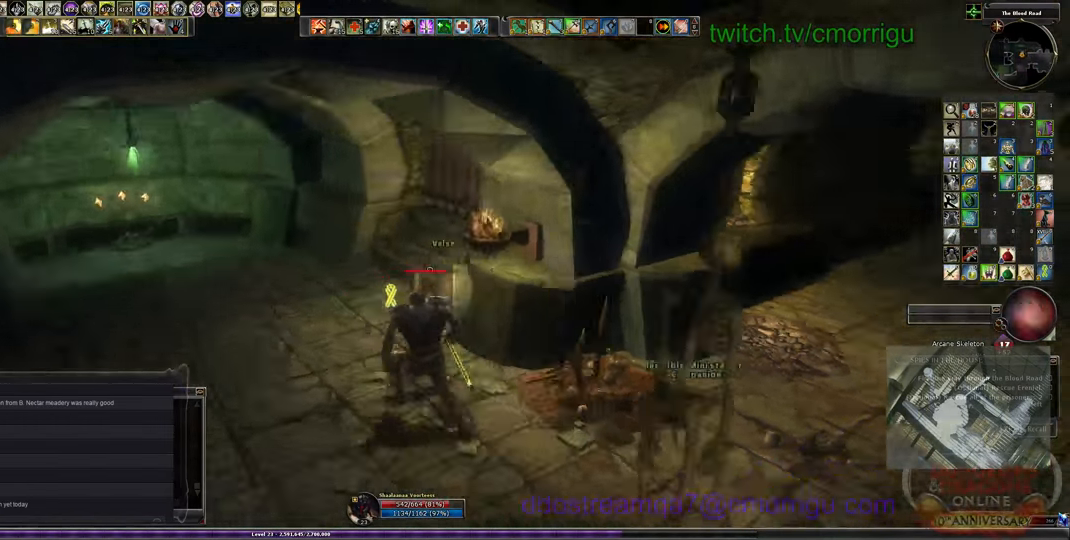
{"keys": ["w"], "events": [[500, "a", "up"]]}
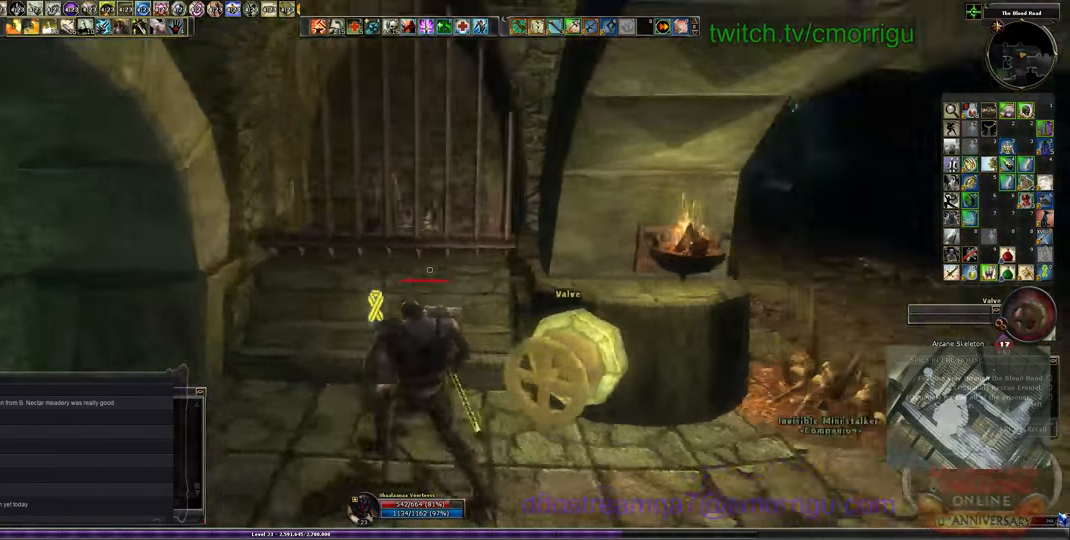
{"keys": [], "events": [[200, "w", "up"]]}
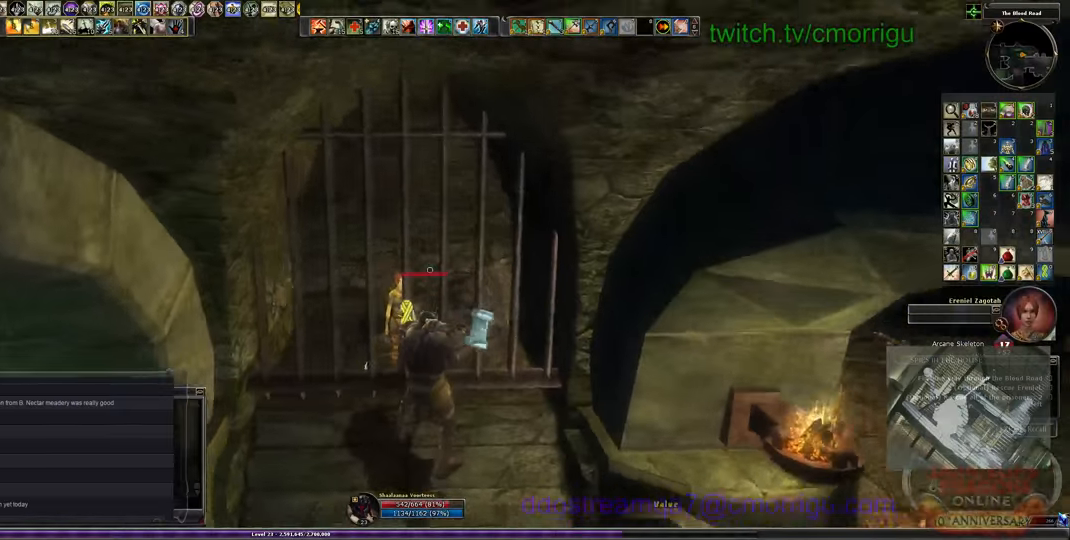
{"keys": [], "events": []}
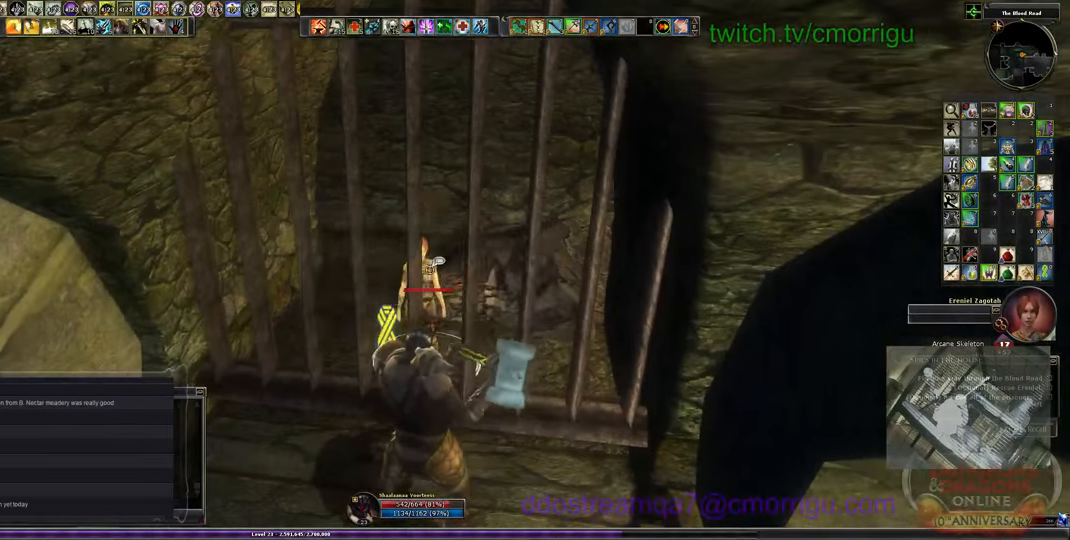
{"keys": [], "events": []}
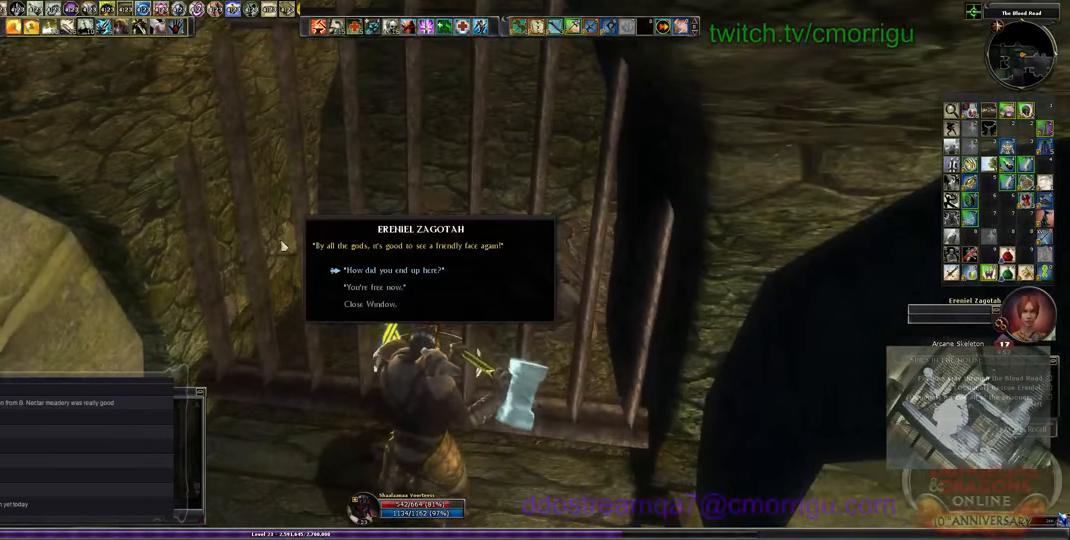
{"keys": [], "events": []}
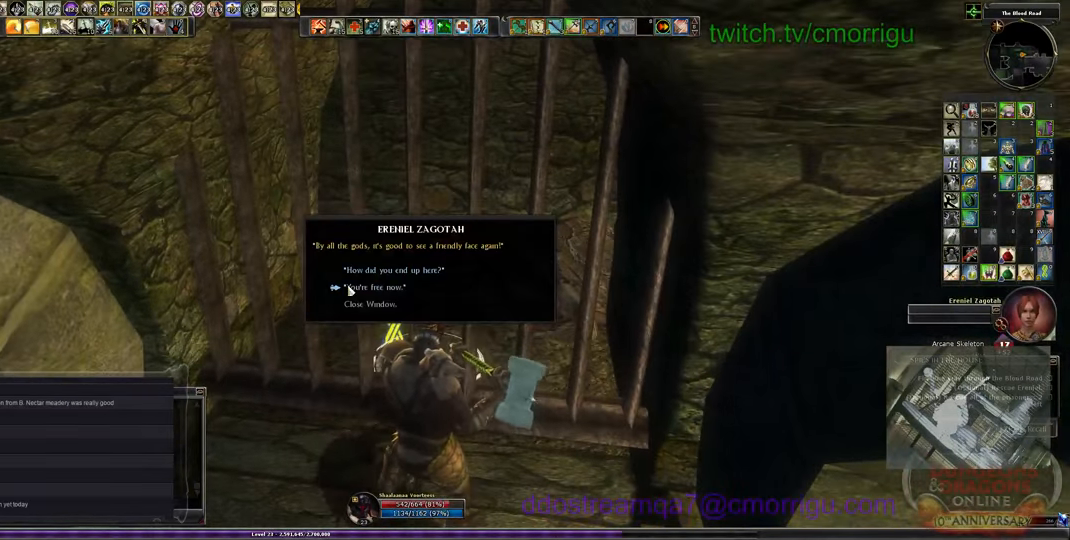
{"keys": [], "events": []}
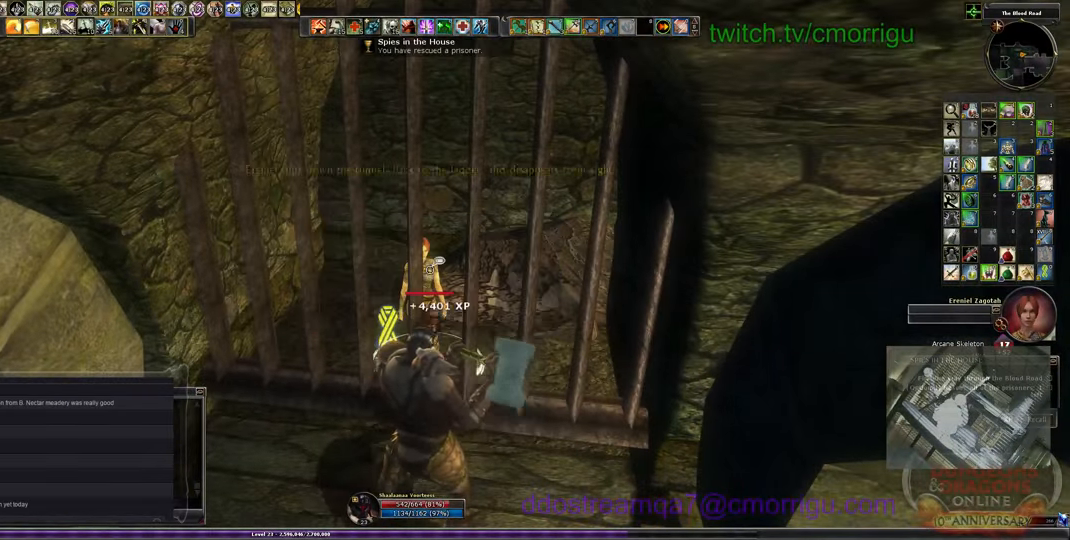
{"keys": ["a", "w"], "events": [[234, "a", "down"], [400, "w", "down"]]}
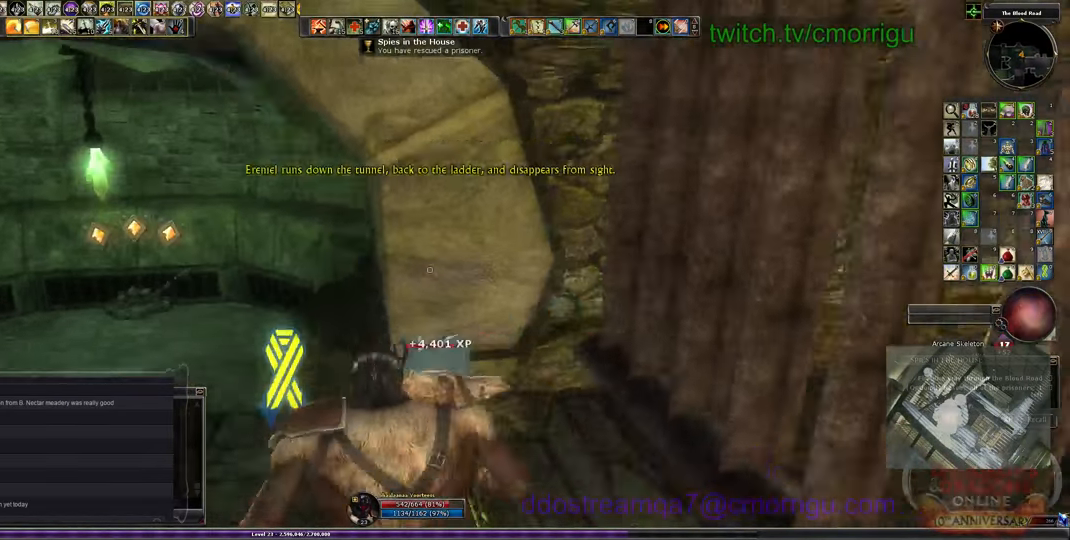
{"keys": ["a", "w"], "events": []}
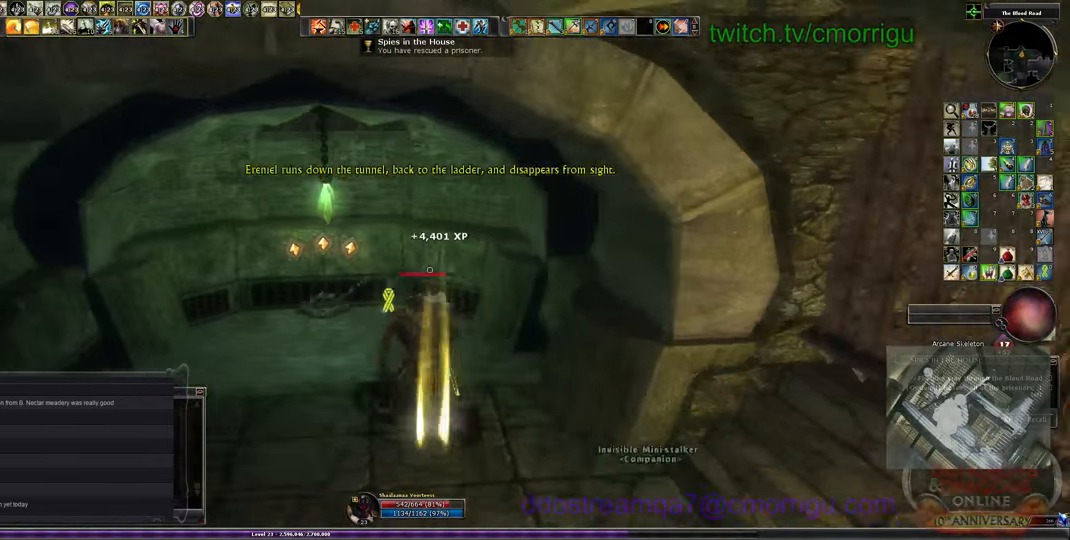
{"keys": [], "events": [[34, "a", "up"], [467, "w", "up"]]}
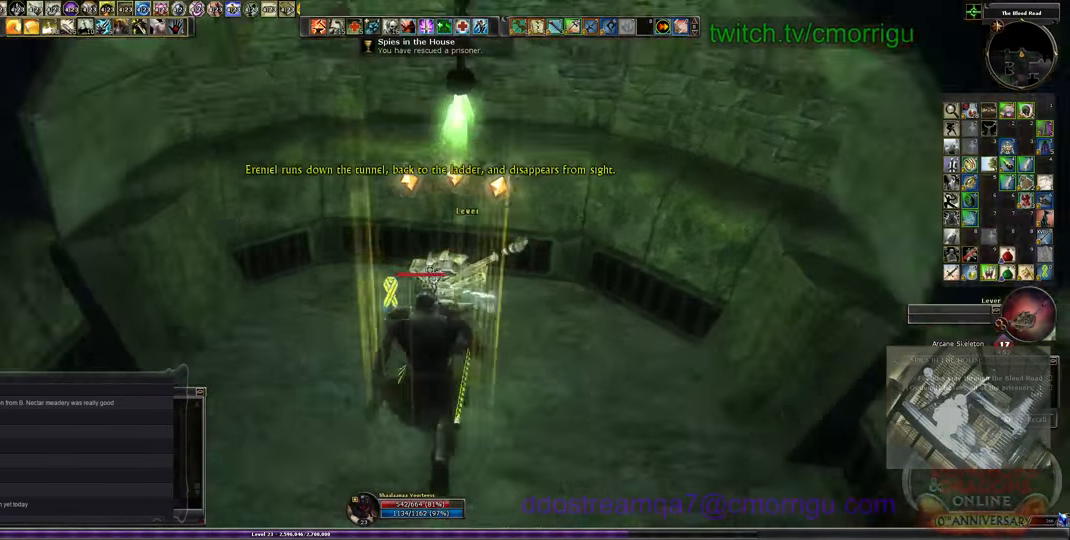
{"keys": [], "events": [[167, "e", "down"], [267, "e", "up"]]}
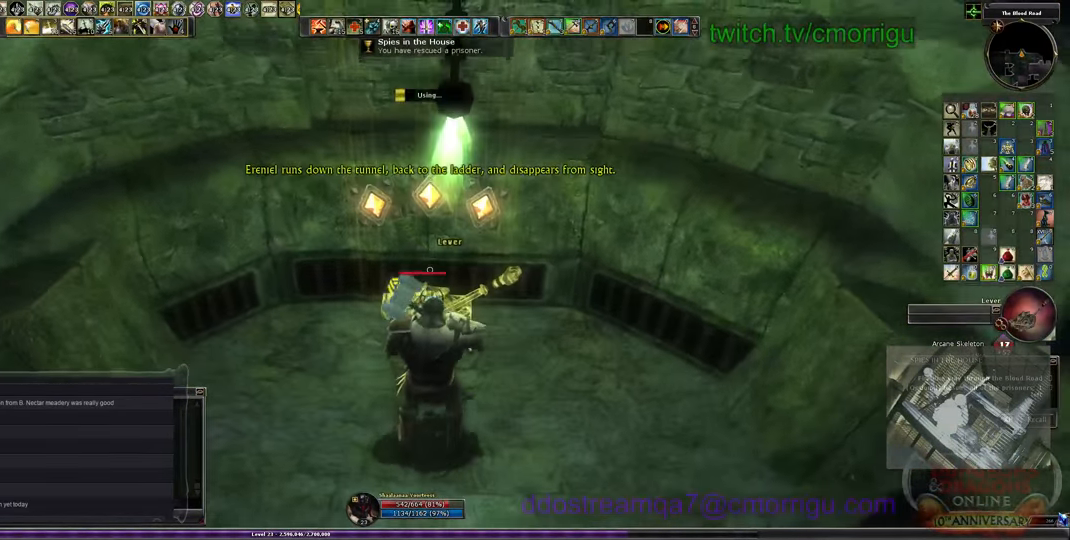
{"keys": [], "events": []}
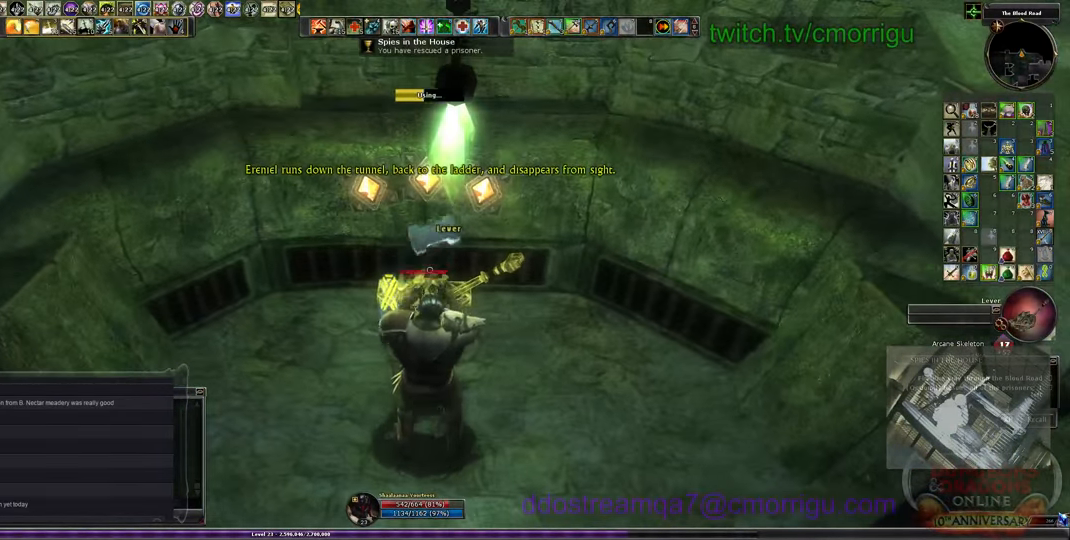
{"keys": [], "events": []}
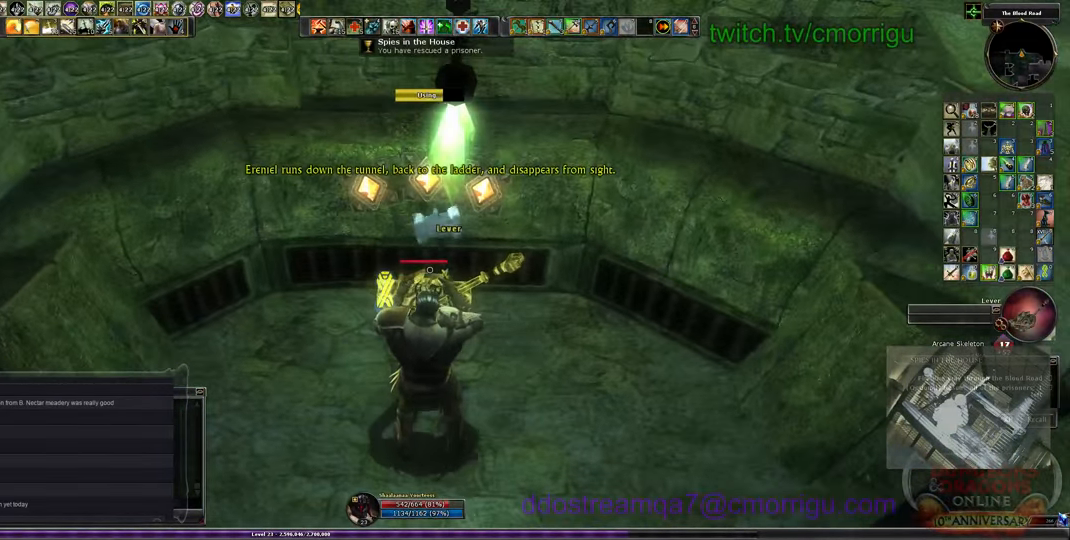
{"keys": [], "events": []}
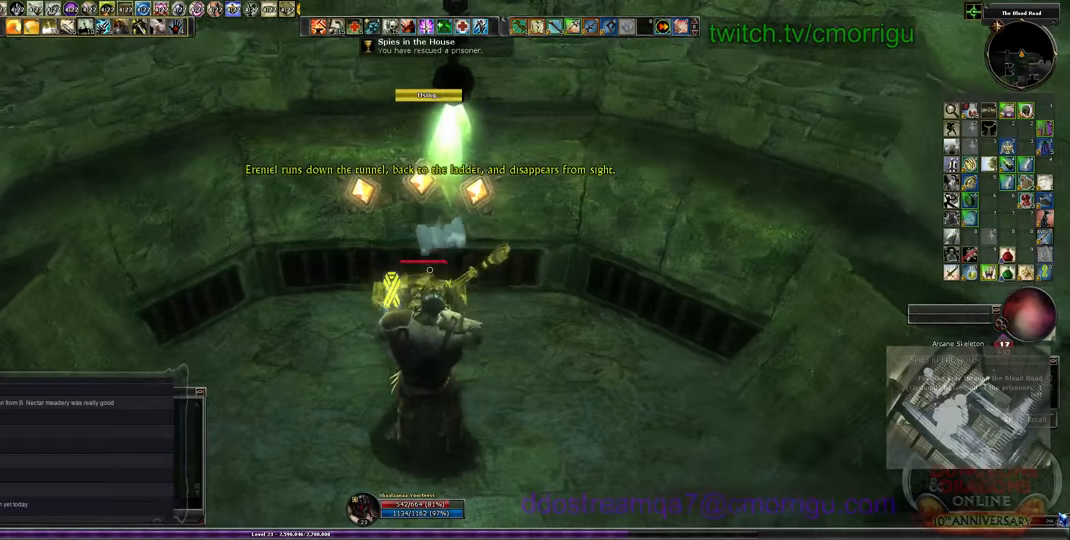
{"keys": ["d", "w"], "events": [[300, "d", "down"], [400, "w", "down"]]}
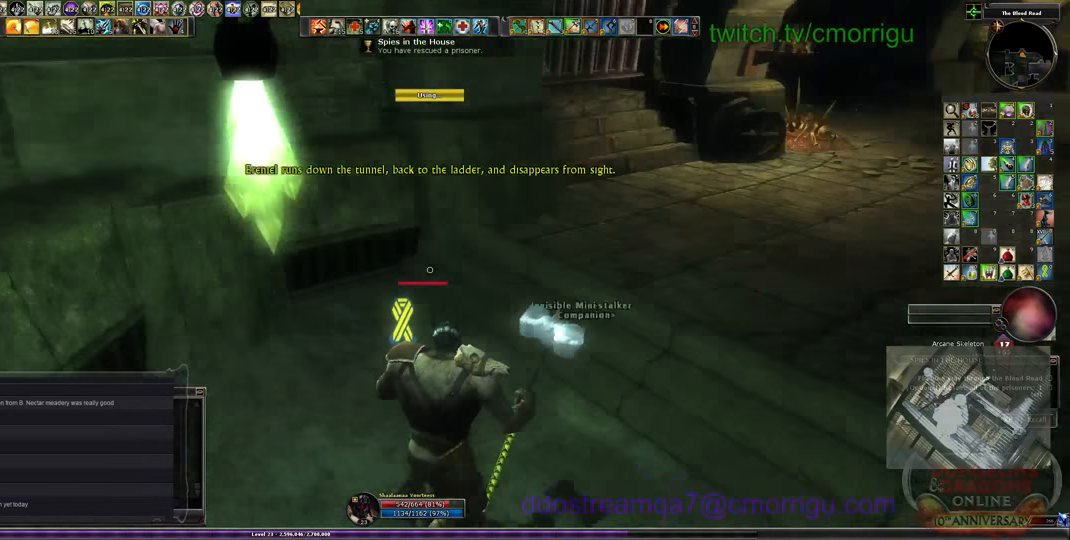
{"keys": ["w"]}
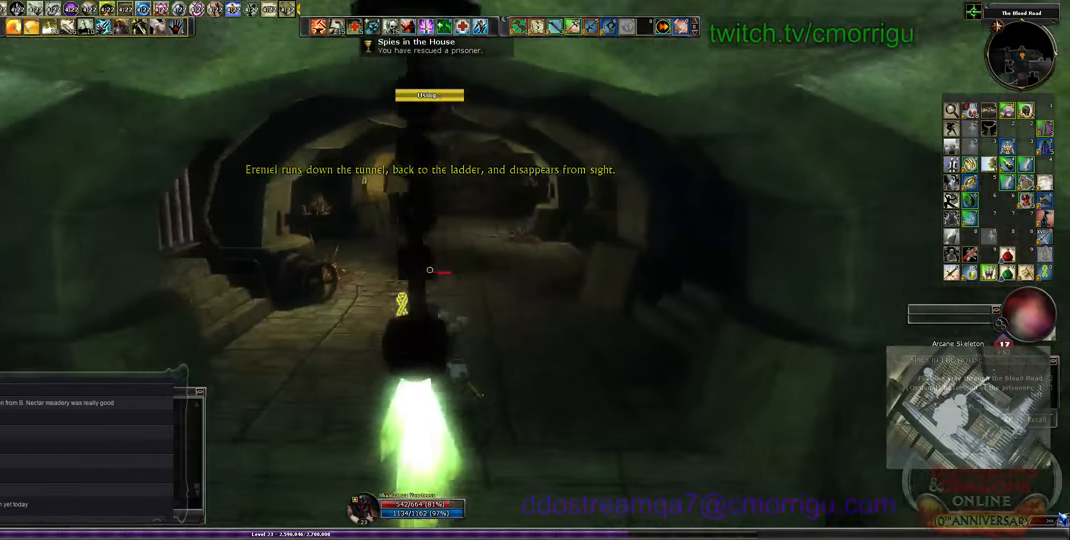
{"keys": ["w"], "events": []}
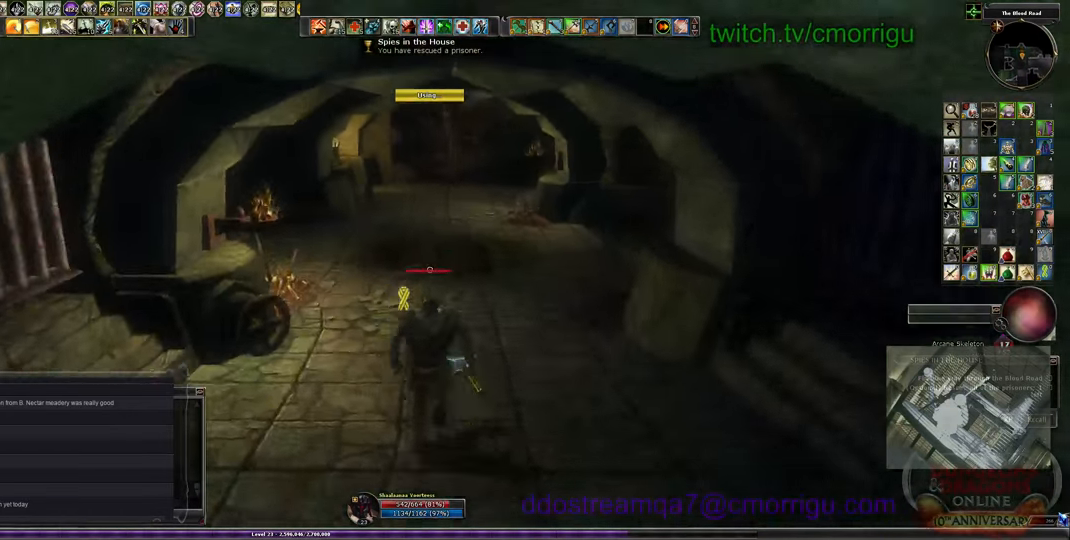
{"keys": ["w"], "events": []}
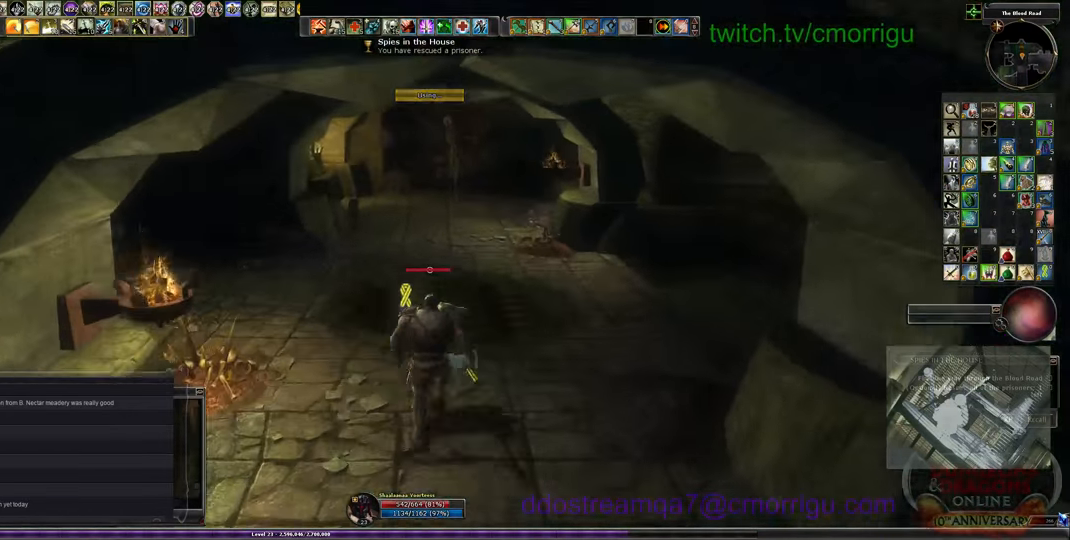
{"keys": ["w"], "events": []}
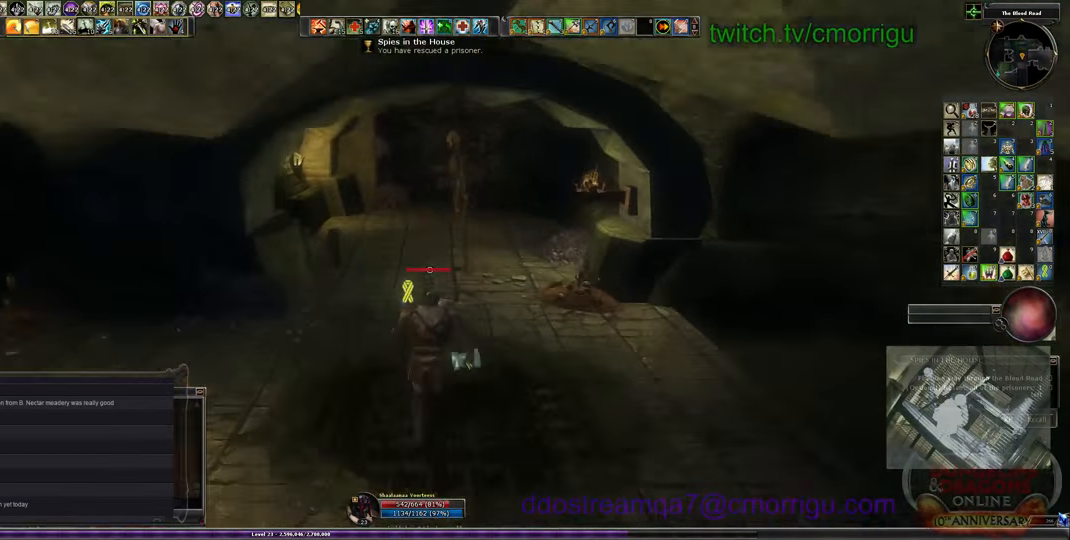
{"keys": ["w"], "events": []}
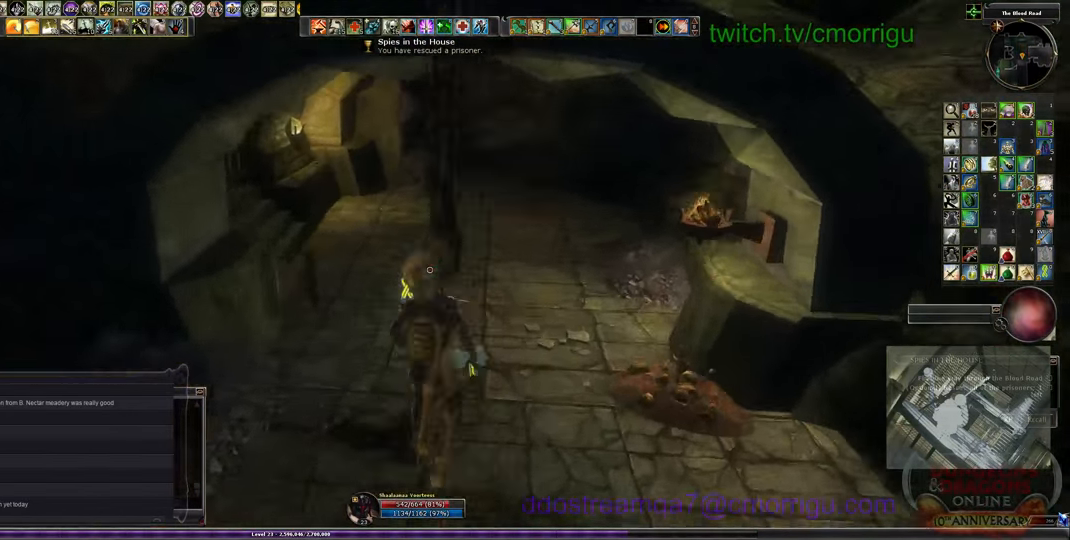
{"keys": [], "events": [[267, "w", "up"], [367, "e", "down"], [500, "e", "up"]]}